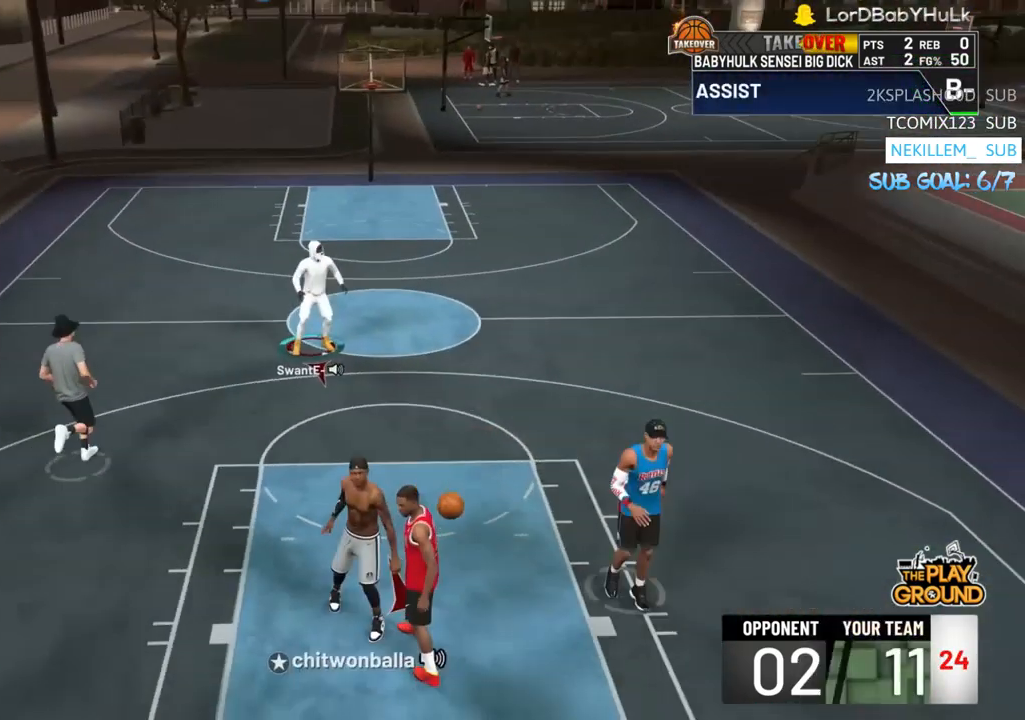
Gameplay with a controller (PlayStation layout); each line is a JSON object with the inputs held at the frame after it. "events" lists button and stick changes between this image and that frame as [ms after this image, input, new state], when the widget could be followed in between.
{"buttons": [], "left_stick": "down-right", "right_stick": "center", "events": [[17, "left_stick", "down-right"]]}
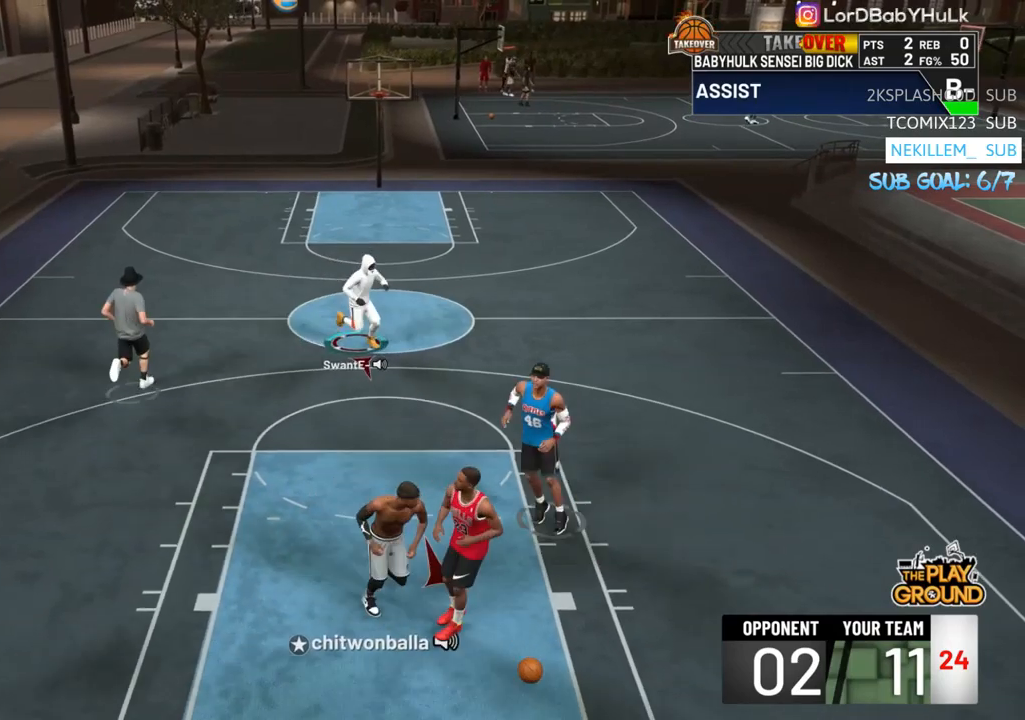
{"buttons": [], "left_stick": "down", "right_stick": "center", "events": [[350, "left_stick", "down"]]}
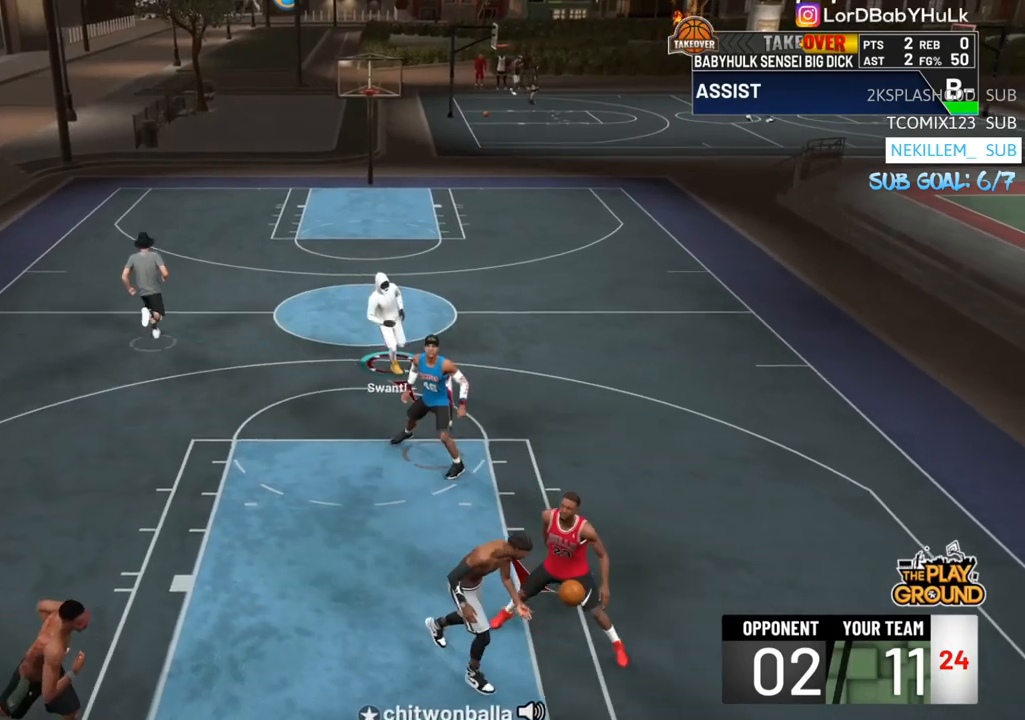
{"buttons": [], "left_stick": "down", "right_stick": "center", "events": []}
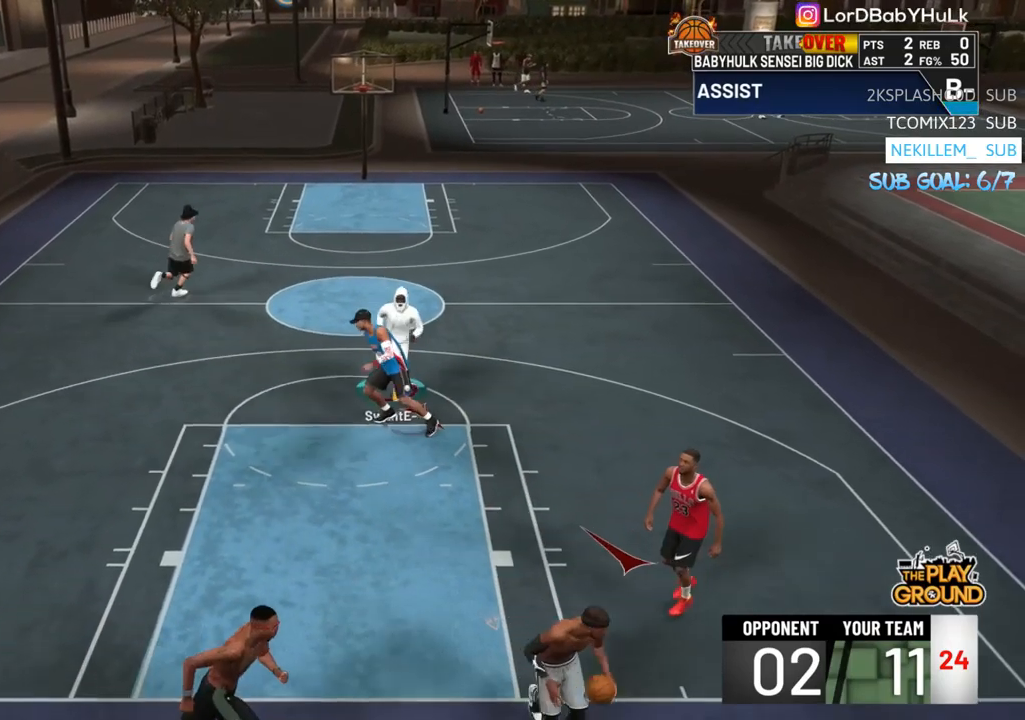
{"buttons": [], "left_stick": "down", "right_stick": "center", "events": []}
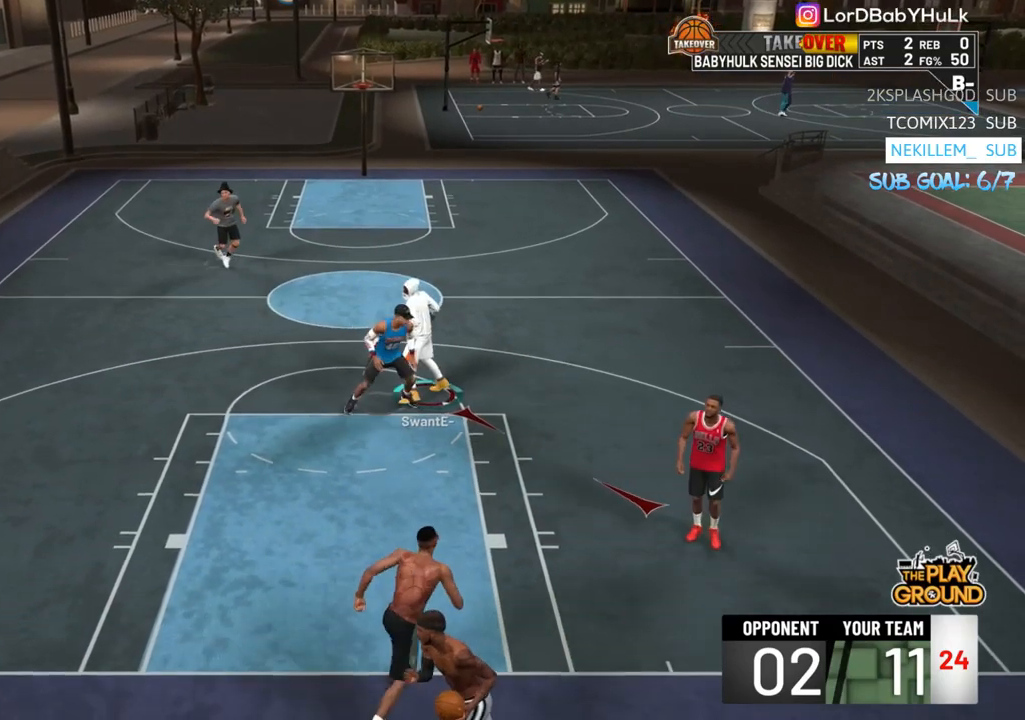
{"buttons": [], "left_stick": "up-right", "right_stick": "center", "events": [[50, "left_stick", "center"], [350, "left_stick", "up-right"]]}
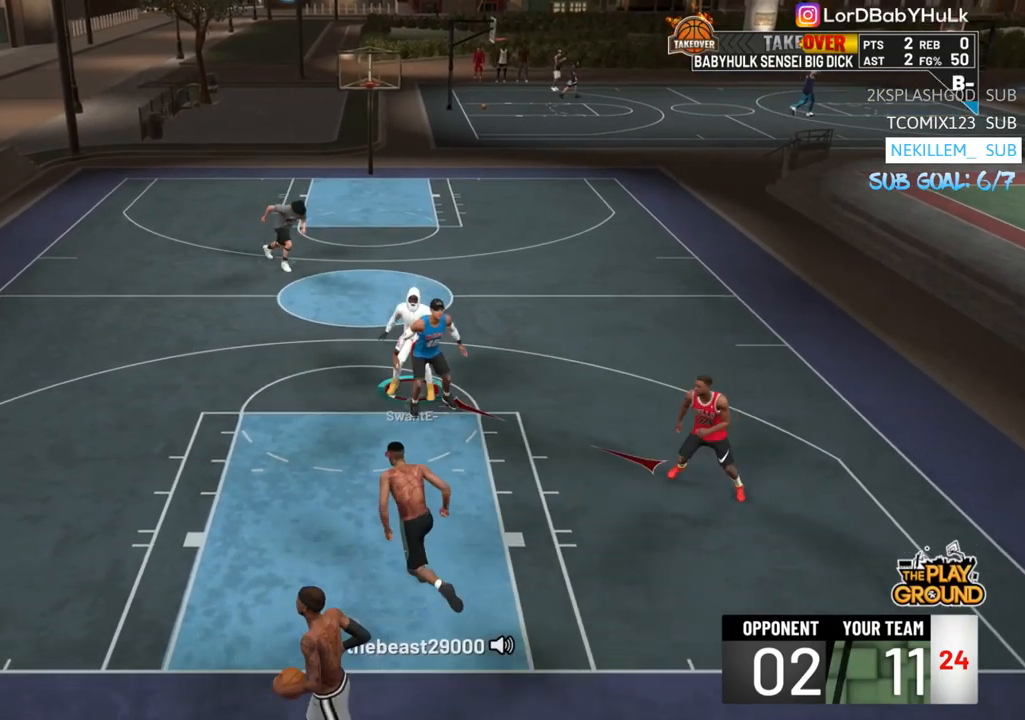
{"buttons": [], "left_stick": "up", "right_stick": "center", "events": [[417, "left_stick", "up"]]}
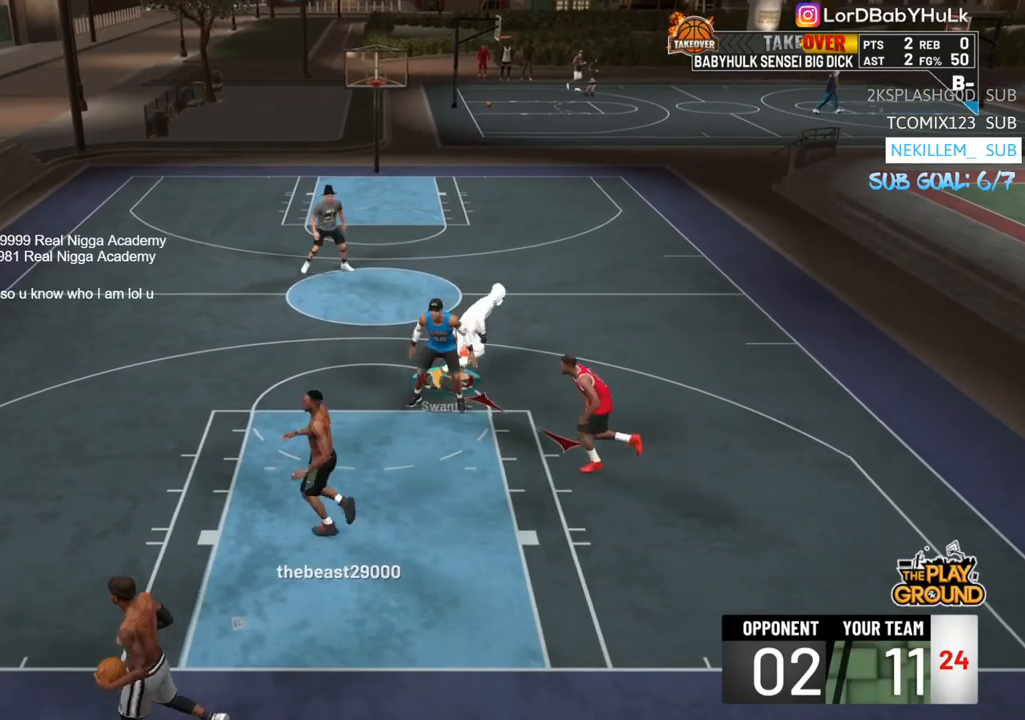
{"buttons": [], "left_stick": "up", "right_stick": "center", "events": [[83, "left_stick", "up-left"], [417, "left_stick", "up"]]}
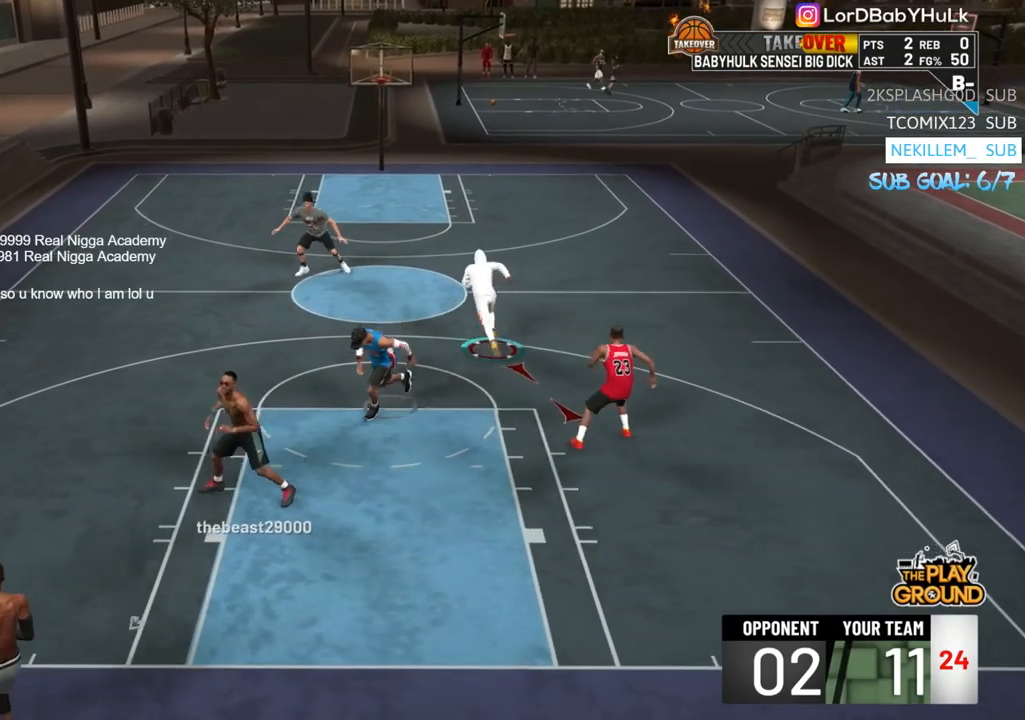
{"buttons": [], "left_stick": "up", "right_stick": "center", "events": []}
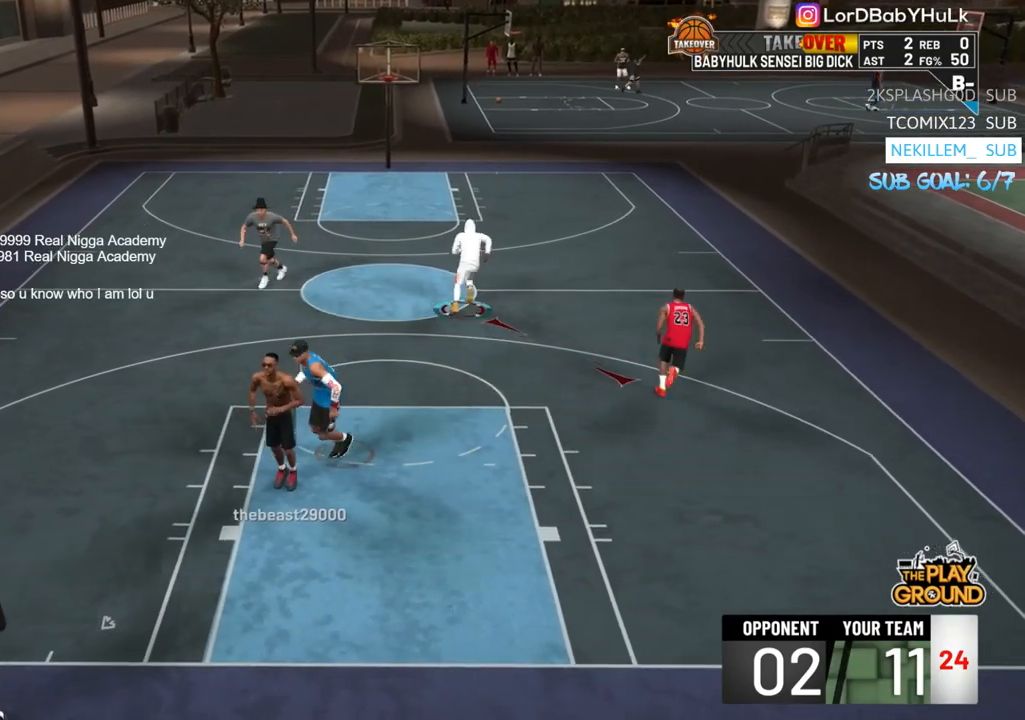
{"buttons": [], "left_stick": "up", "right_stick": "center", "events": []}
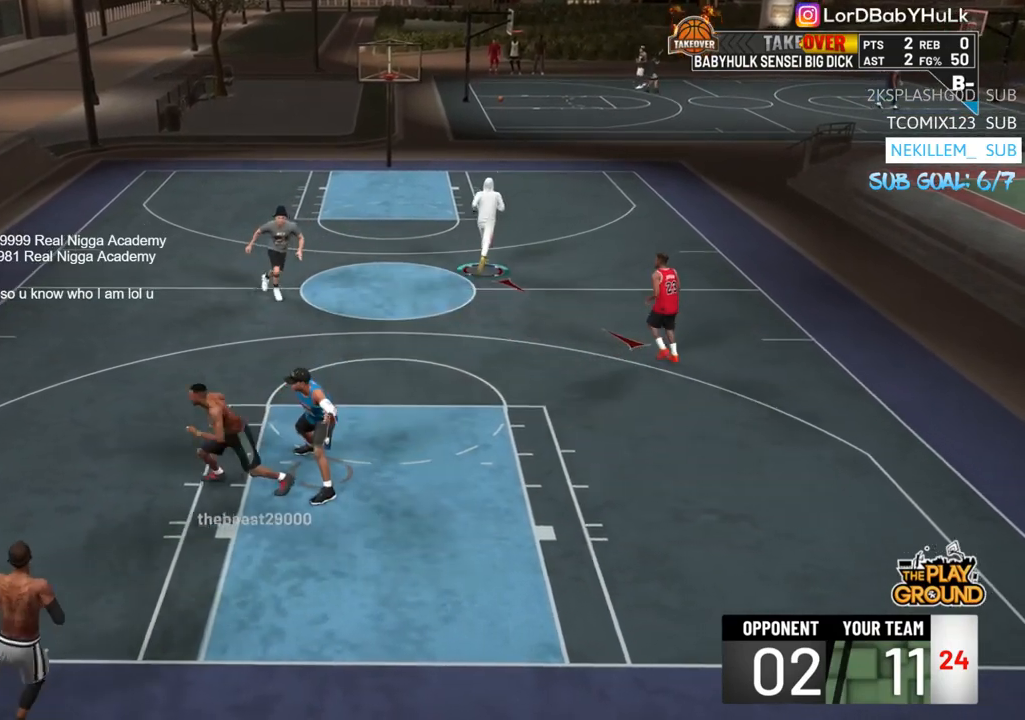
{"buttons": [], "left_stick": "down-right", "right_stick": "center", "events": [[250, "left_stick", "center"], [350, "left_stick", "down-right"]]}
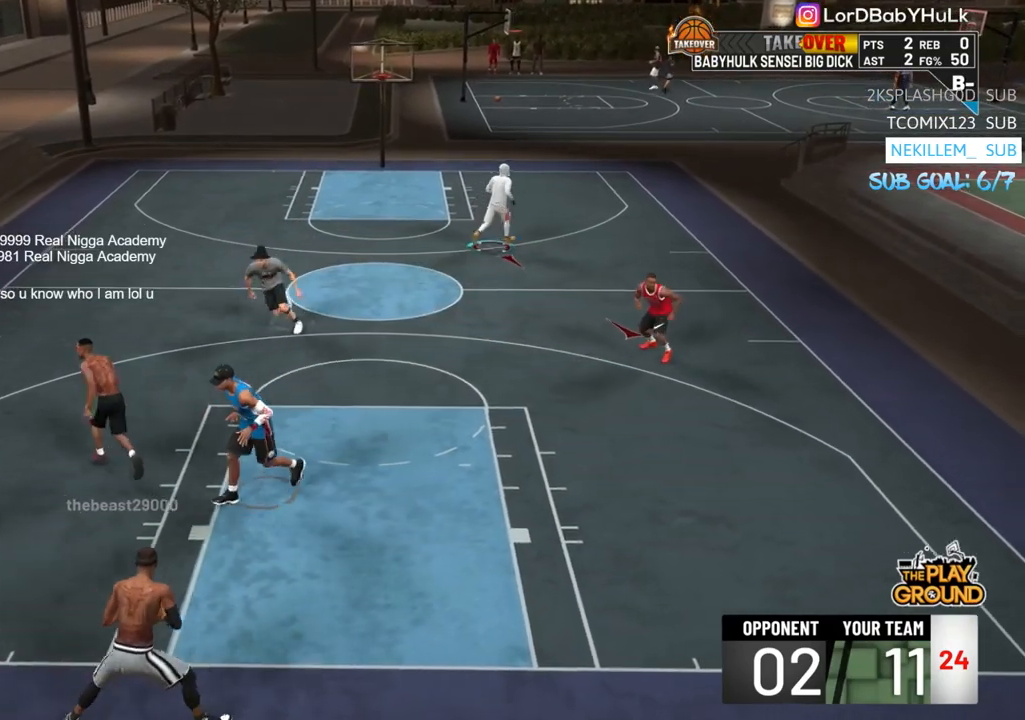
{"buttons": [], "left_stick": "down", "right_stick": "center", "events": [[83, "left_stick", "center"], [367, "left_stick", "down"]]}
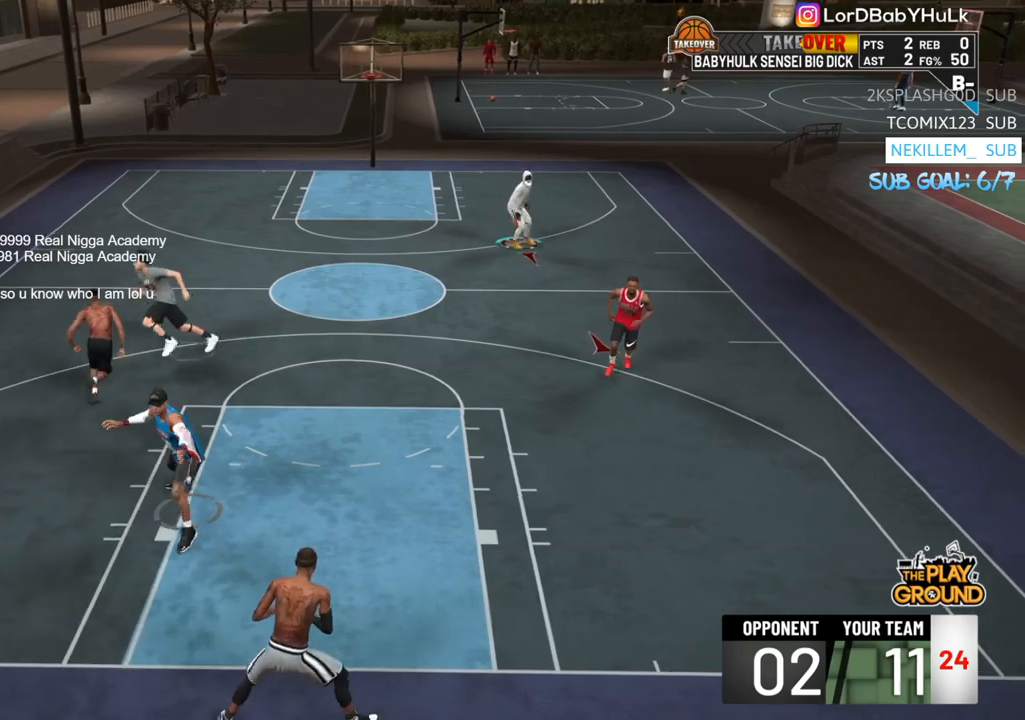
{"buttons": [], "left_stick": "down", "right_stick": "center", "events": []}
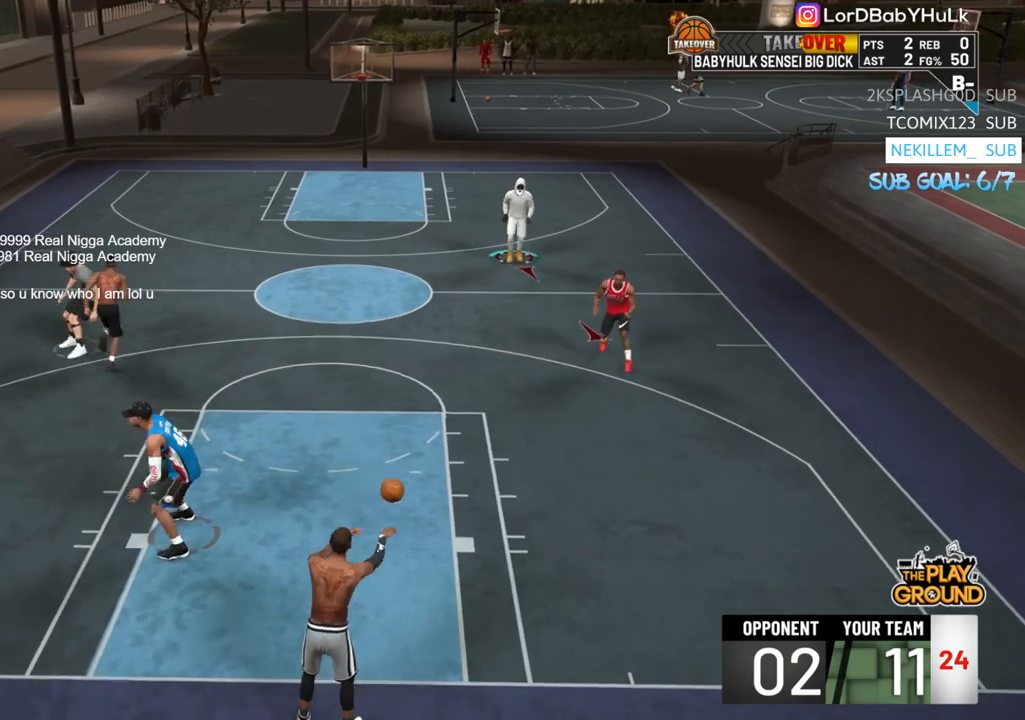
{"buttons": [], "left_stick": "up", "right_stick": "center", "events": [[50, "left_stick", "center"], [250, "left_stick", "up"]]}
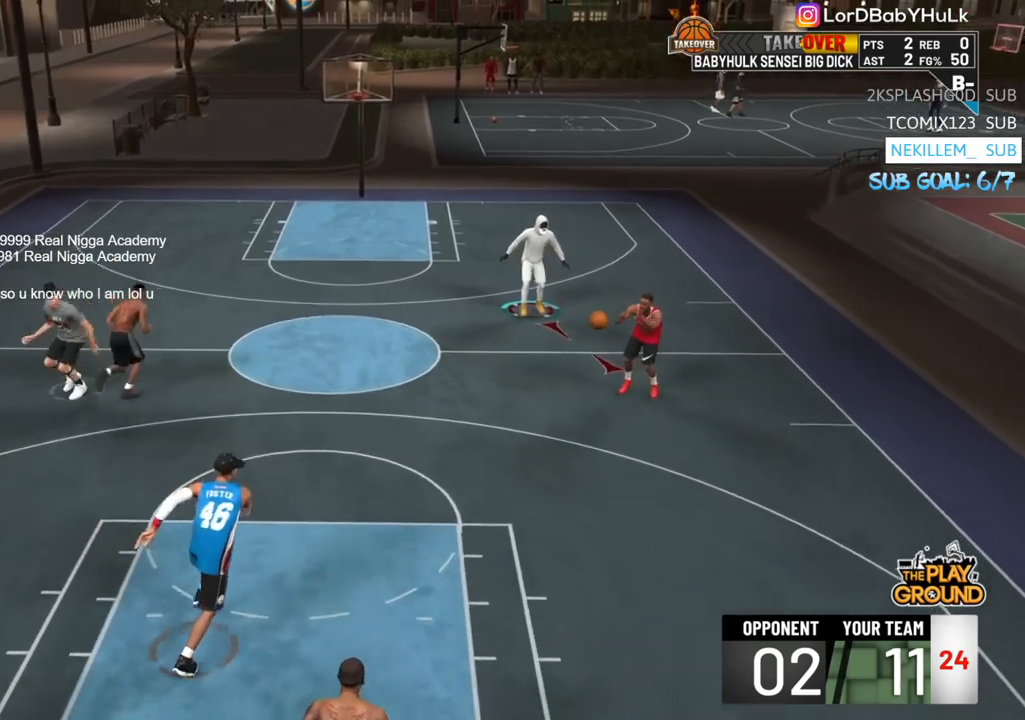
{"buttons": [], "left_stick": "up", "right_stick": "center", "events": []}
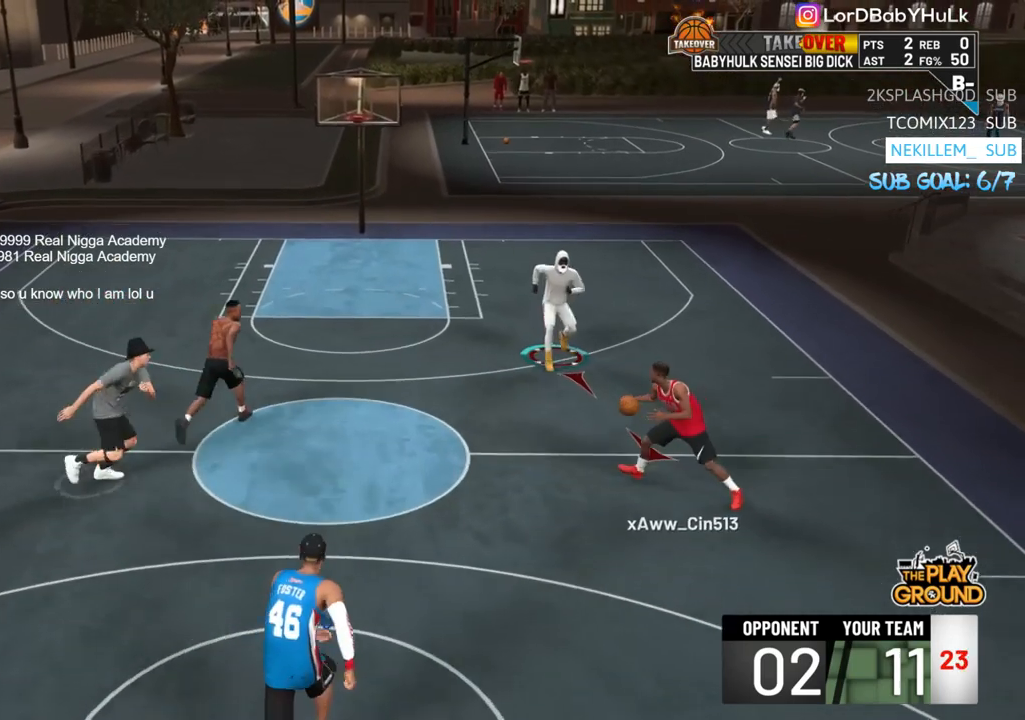
{"buttons": [], "left_stick": "left", "right_stick": "center", "events": [[117, "left_stick", "up-left"], [367, "SQUARE", "down"], [483, "SQUARE", "up"], [483, "left_stick", "left"]]}
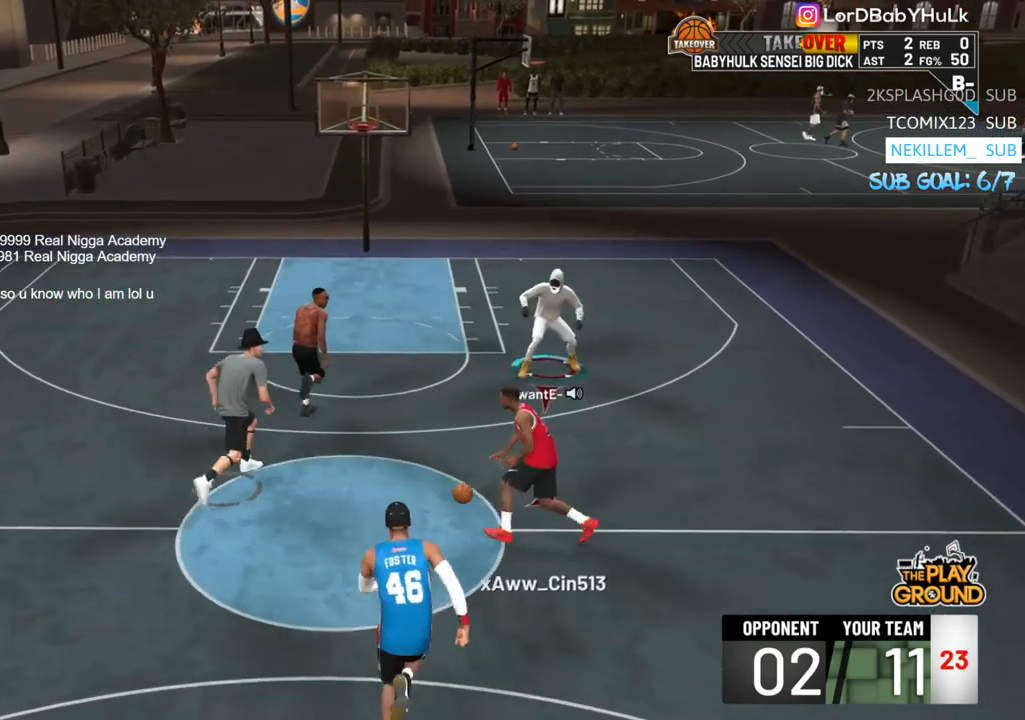
{"buttons": ["R2"], "left_stick": "left", "right_stick": "center", "events": [[50, "SQUARE", "down"], [183, "SQUARE", "up"], [283, "R2", "down"]]}
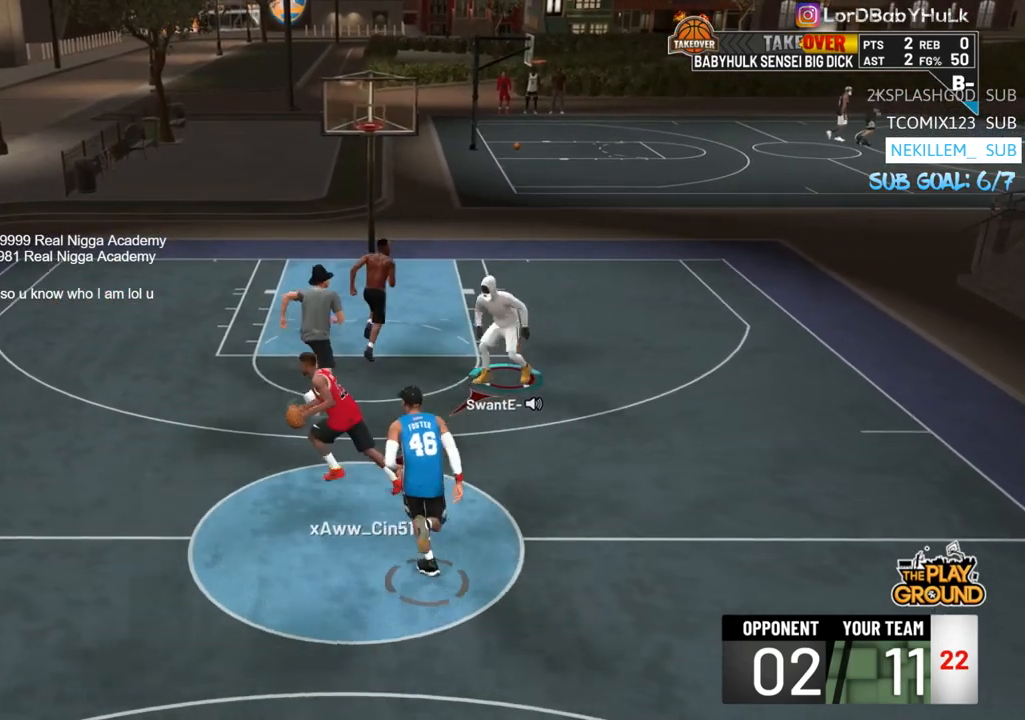
{"buttons": ["R2", "L3"], "left_stick": "left", "right_stick": "center", "events": [[283, "L3", "down"]]}
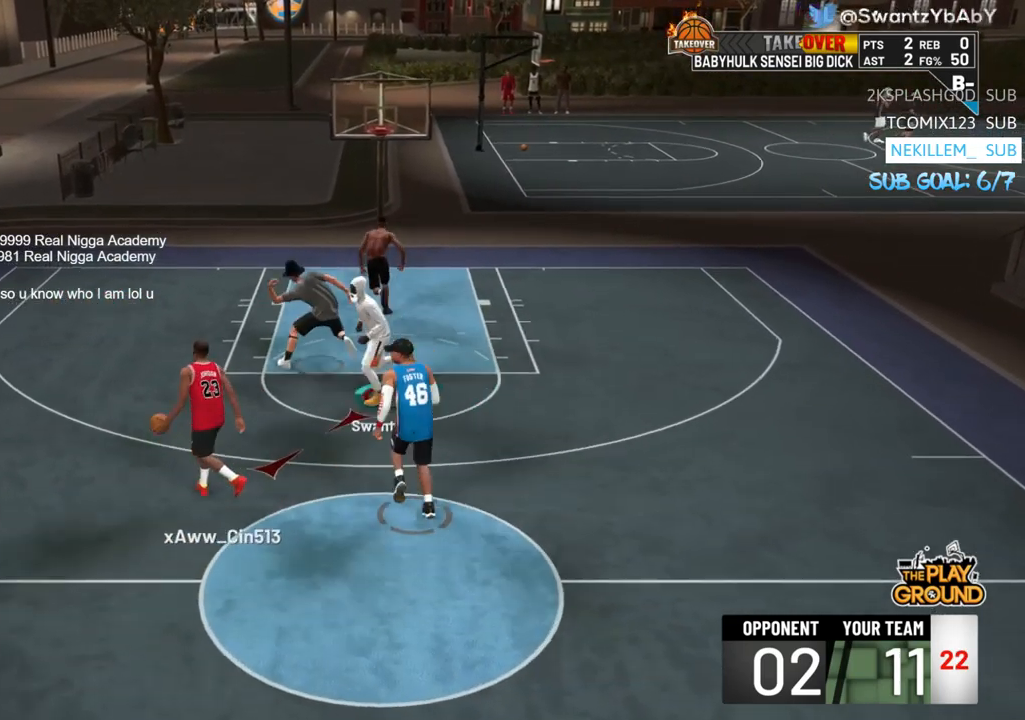
{"buttons": ["L2", "R2"], "left_stick": "down-right", "right_stick": "down", "events": [[233, "left_stick", "down-left"], [250, "L2", "down"], [250, "L3", "up"], [250, "right_stick", "down-left"], [317, "right_stick", "down"], [350, "left_stick", "down-right"]]}
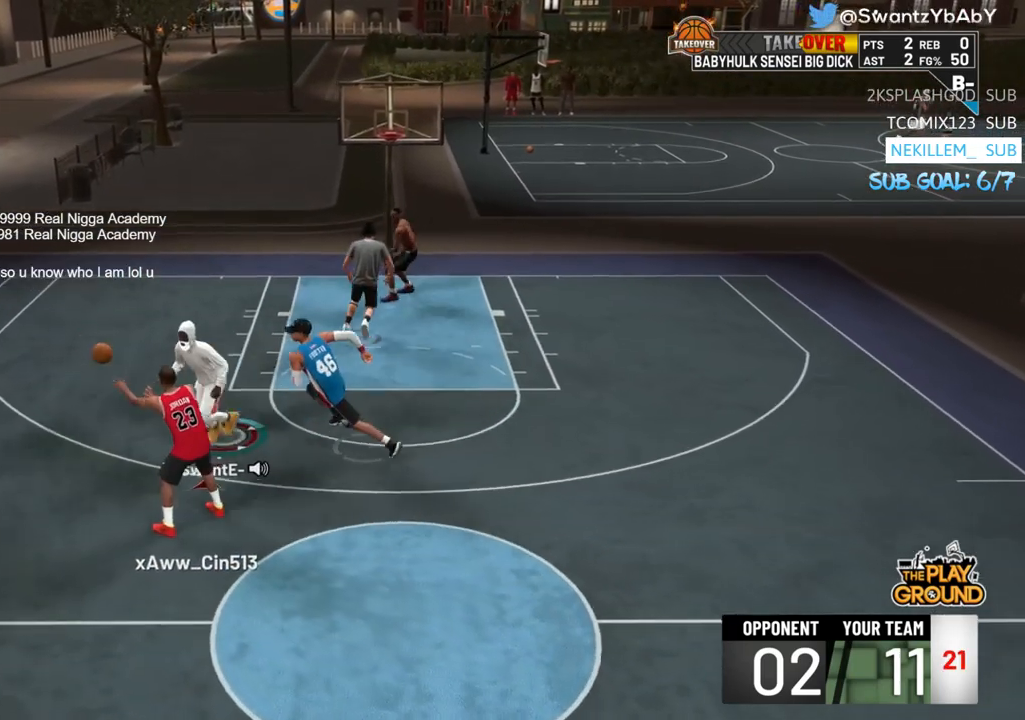
{"buttons": ["L2", "R2"], "left_stick": "up", "right_stick": "down", "events": [[17, "L3", "down"], [117, "left_stick", "right"], [250, "R3", "down"], [450, "L3", "up"], [450, "R3", "up"], [483, "left_stick", "up"]]}
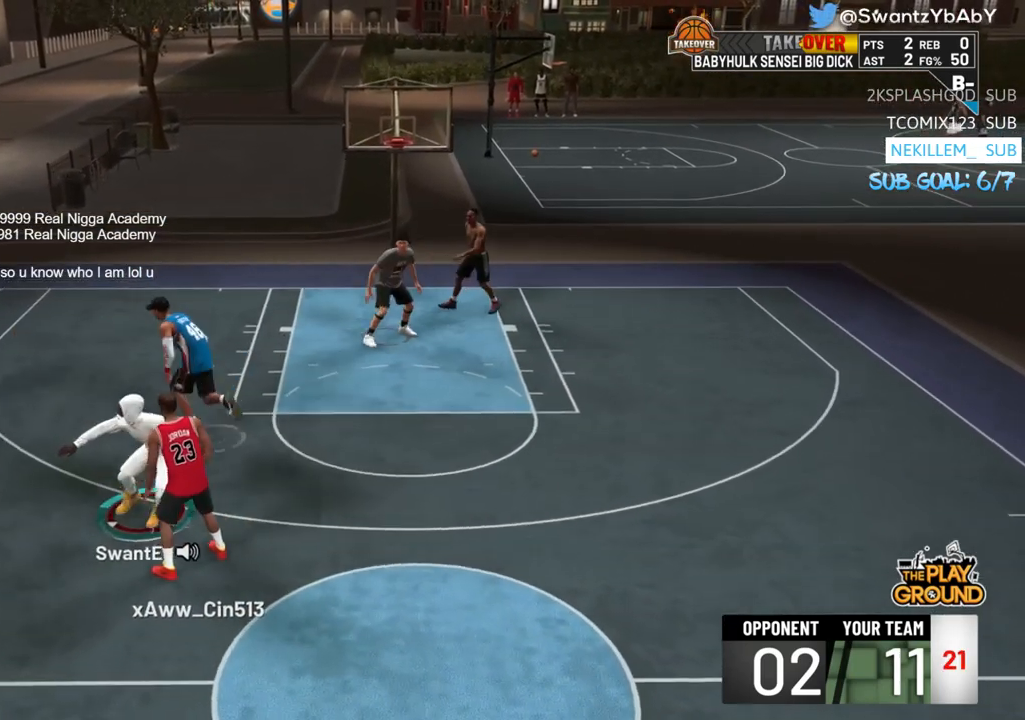
{"buttons": ["L2"], "left_stick": "up-right", "right_stick": "center", "events": [[17, "right_stick", "center"], [50, "left_stick", "up-right"], [317, "R2", "up"]]}
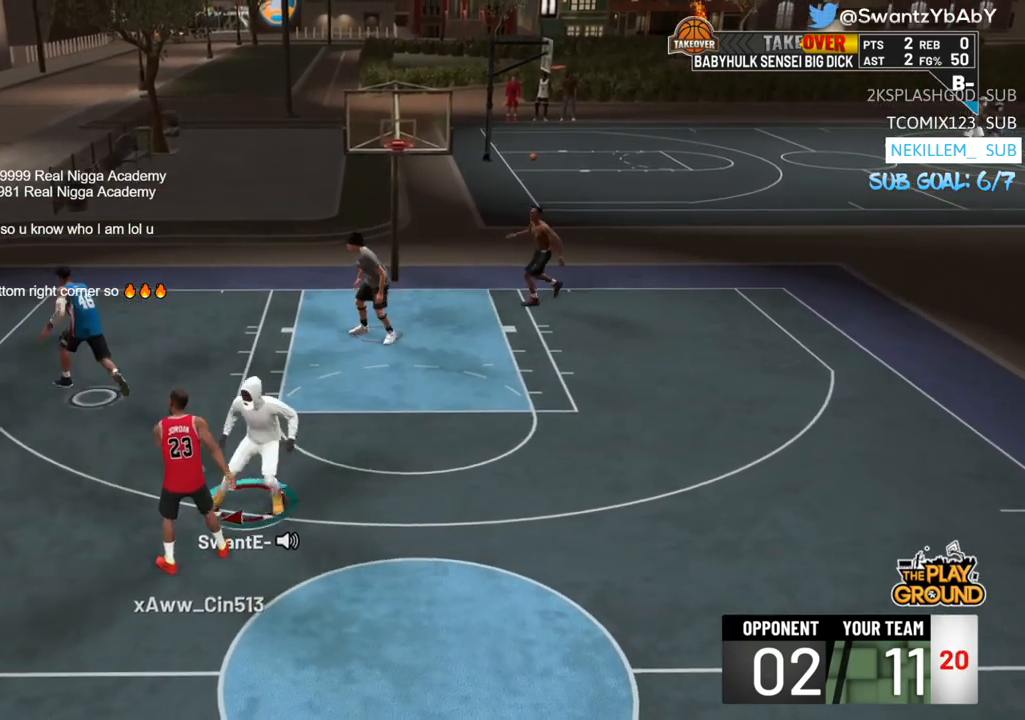
{"buttons": [], "left_stick": "up-left", "right_stick": "center", "events": [[150, "left_stick", "up-left"], [417, "L2", "up"]]}
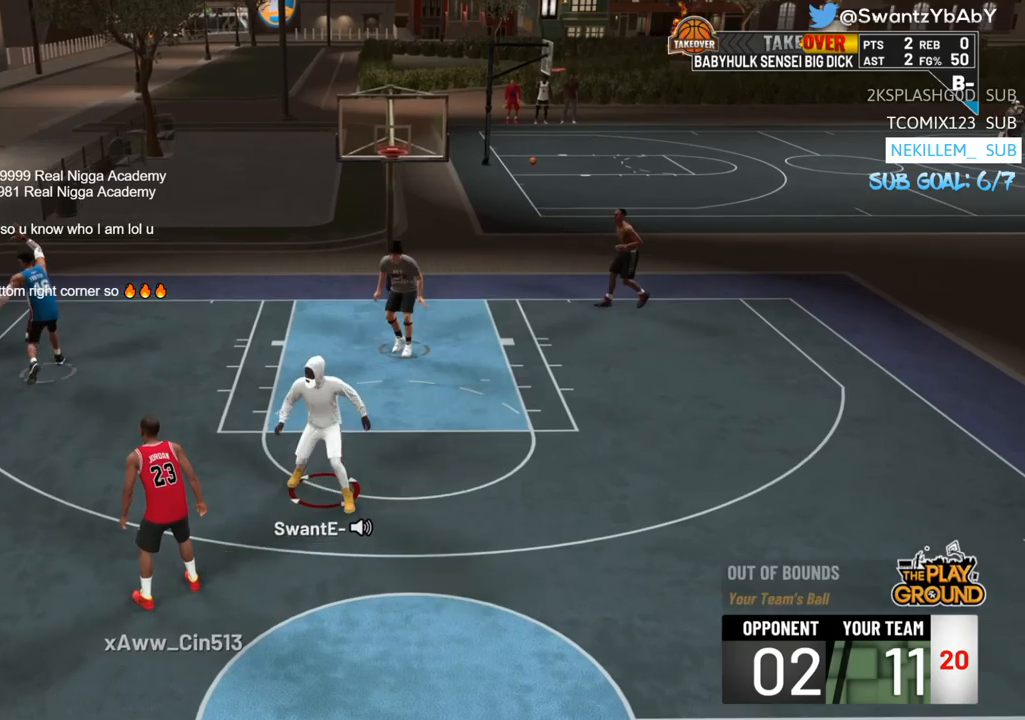
{"buttons": ["L2"], "left_stick": "down", "right_stick": "center", "events": [[50, "left_stick", "down-left"], [417, "left_stick", "down"], [483, "L2", "down"]]}
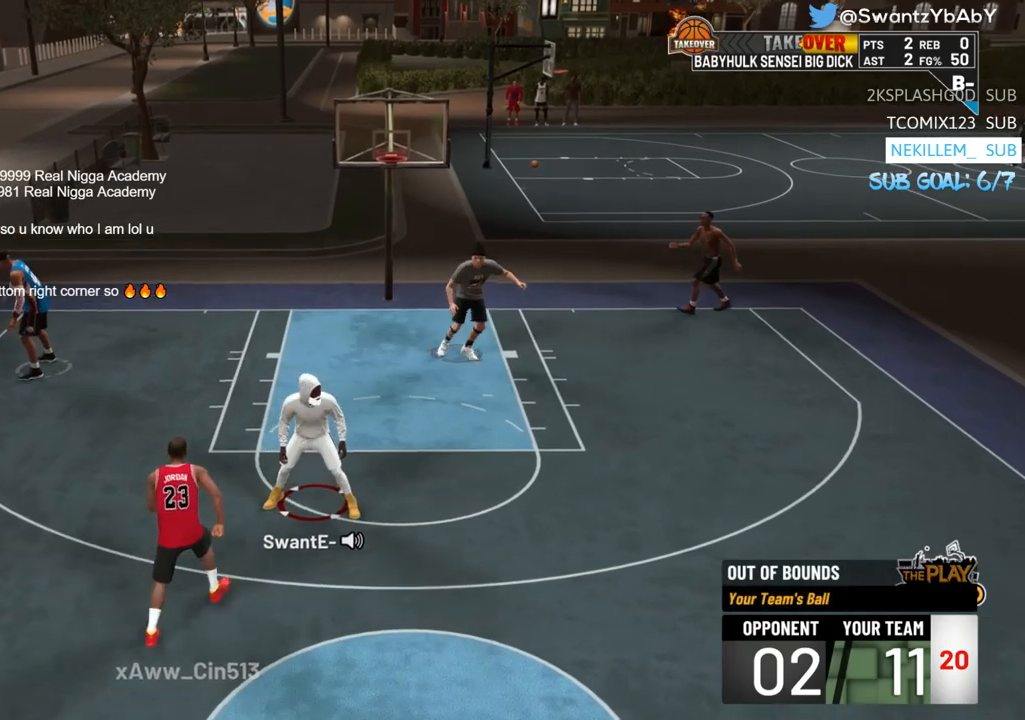
{"buttons": [], "left_stick": "center", "right_stick": "center", "events": [[83, "left_stick", "right"], [150, "left_stick", "center"], [417, "L2", "up"]]}
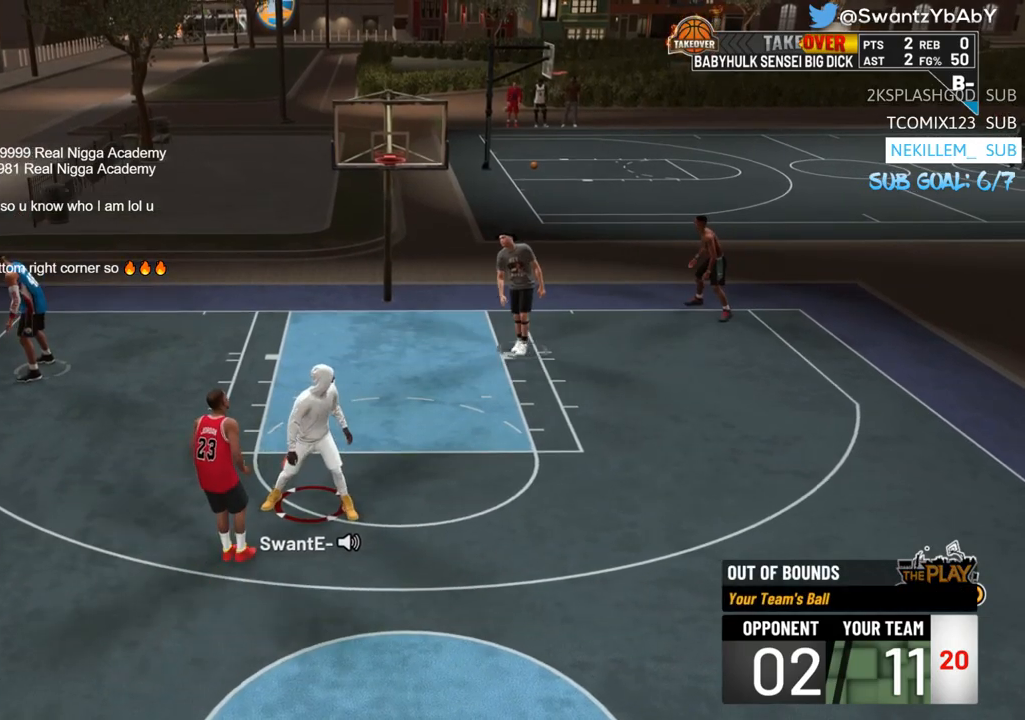
{"buttons": [], "left_stick": "center", "right_stick": "center", "events": []}
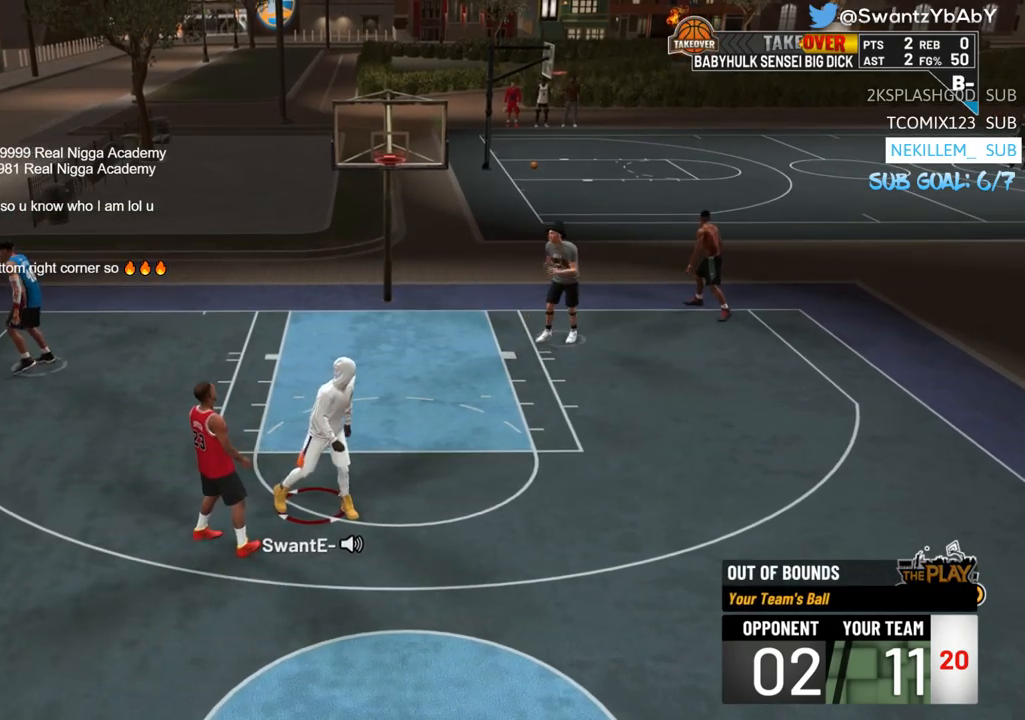
{"buttons": [], "left_stick": "center", "right_stick": "center", "events": []}
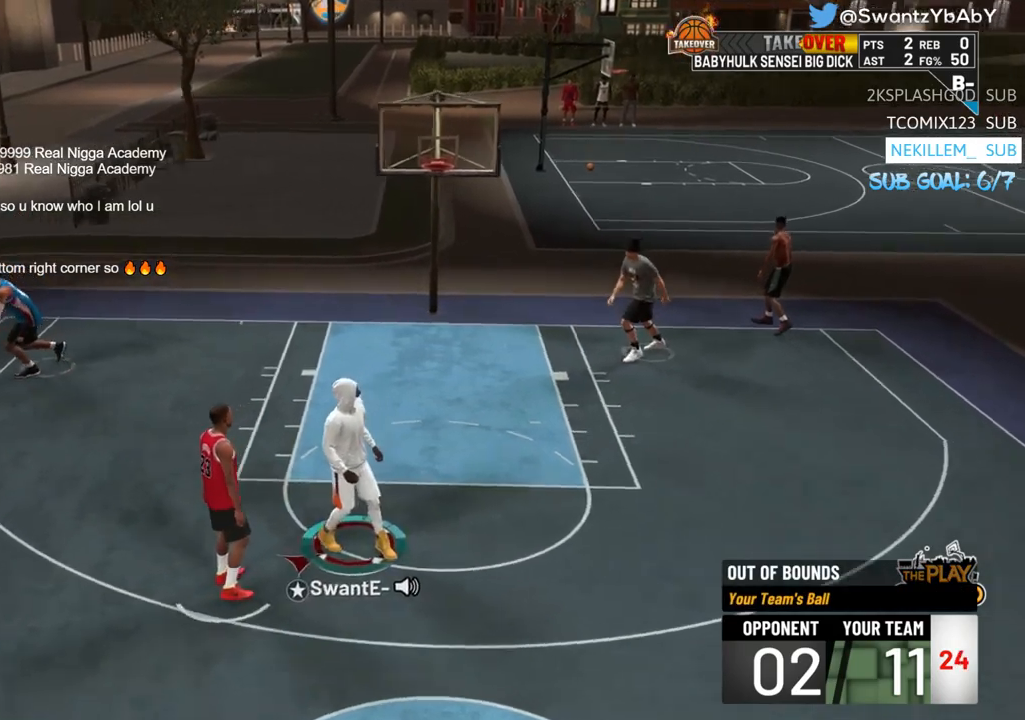
{"buttons": [], "left_stick": "center", "right_stick": "center", "events": []}
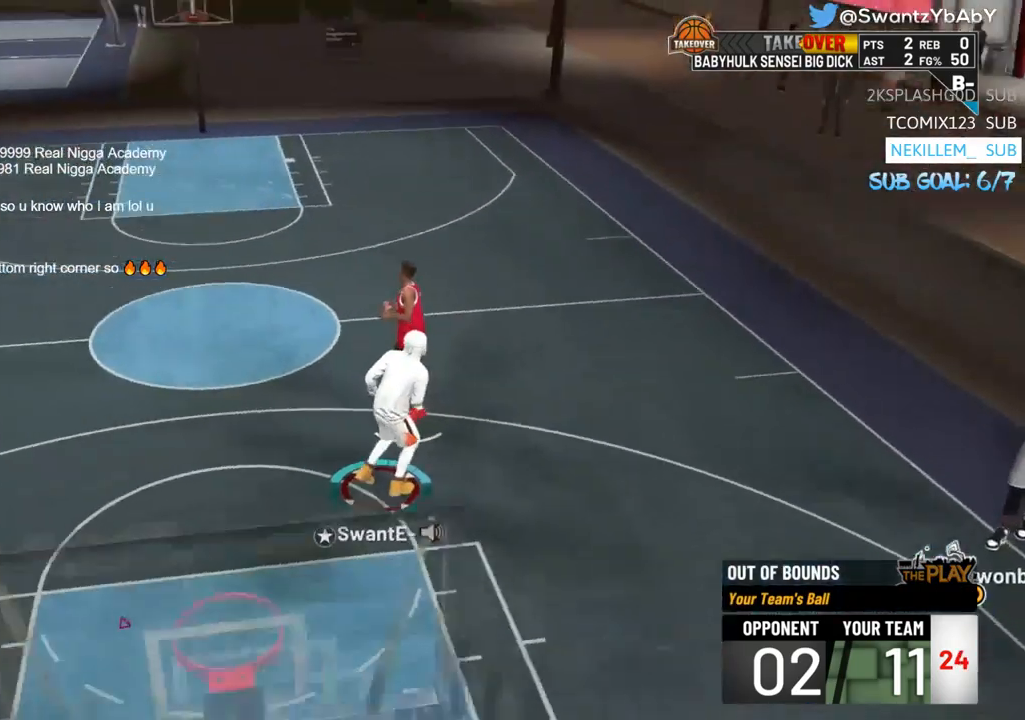
{"buttons": [], "left_stick": "center", "right_stick": "center", "events": []}
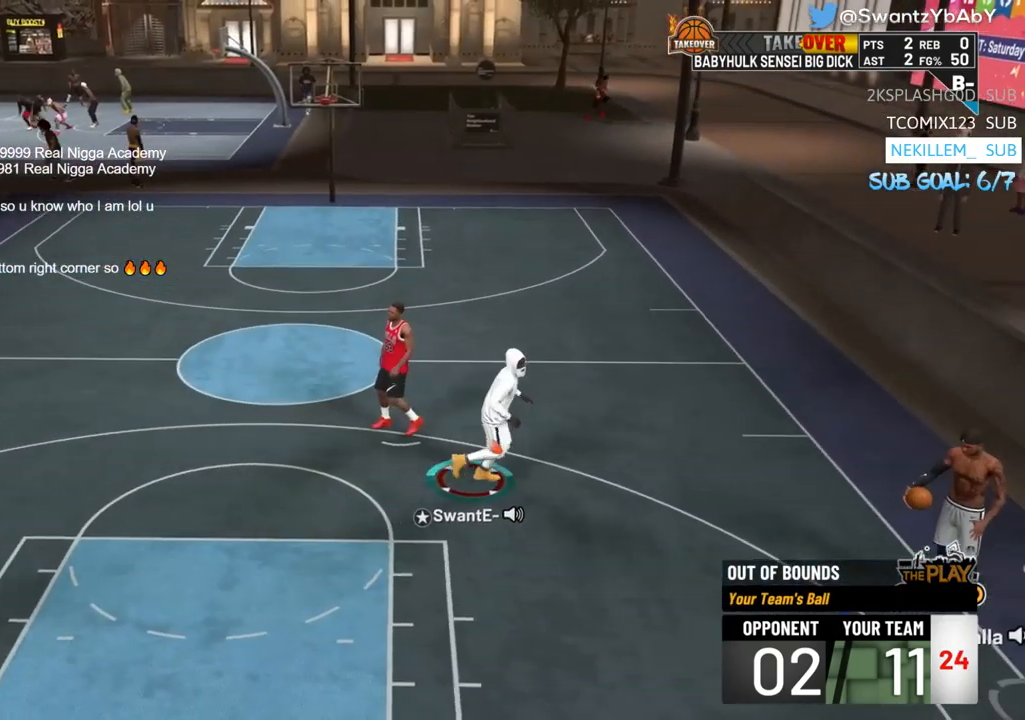
{"buttons": [], "left_stick": "center", "right_stick": "center", "events": []}
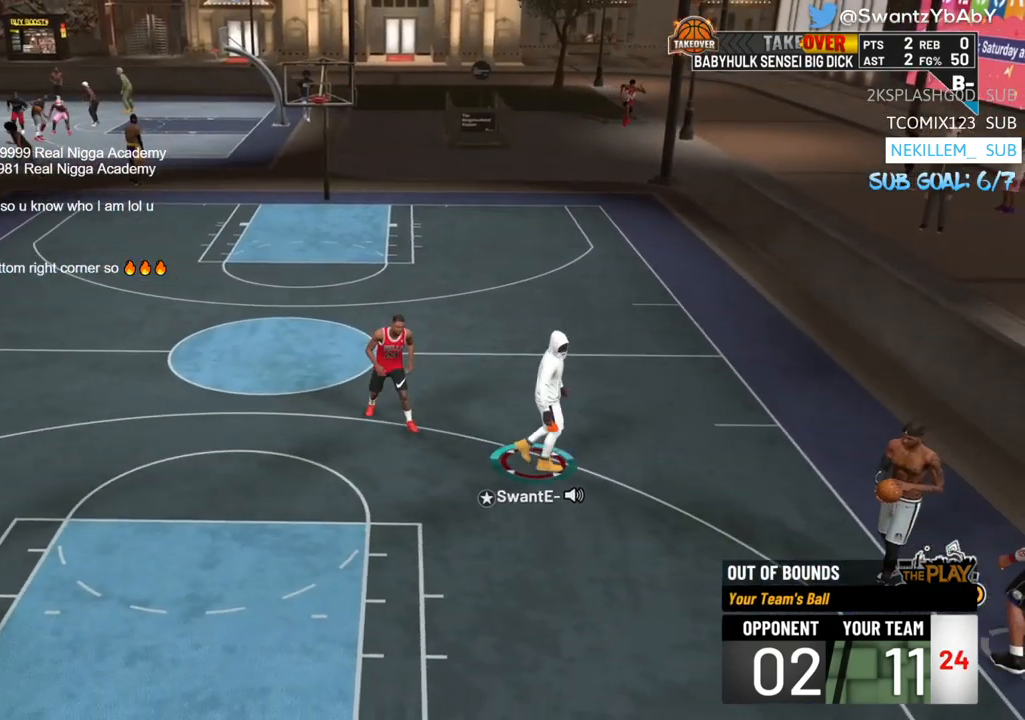
{"buttons": ["CROSS"], "left_stick": "center", "right_stick": "center", "events": [[183, "CROSS", "down"], [317, "CROSS", "up"], [450, "CROSS", "down"]]}